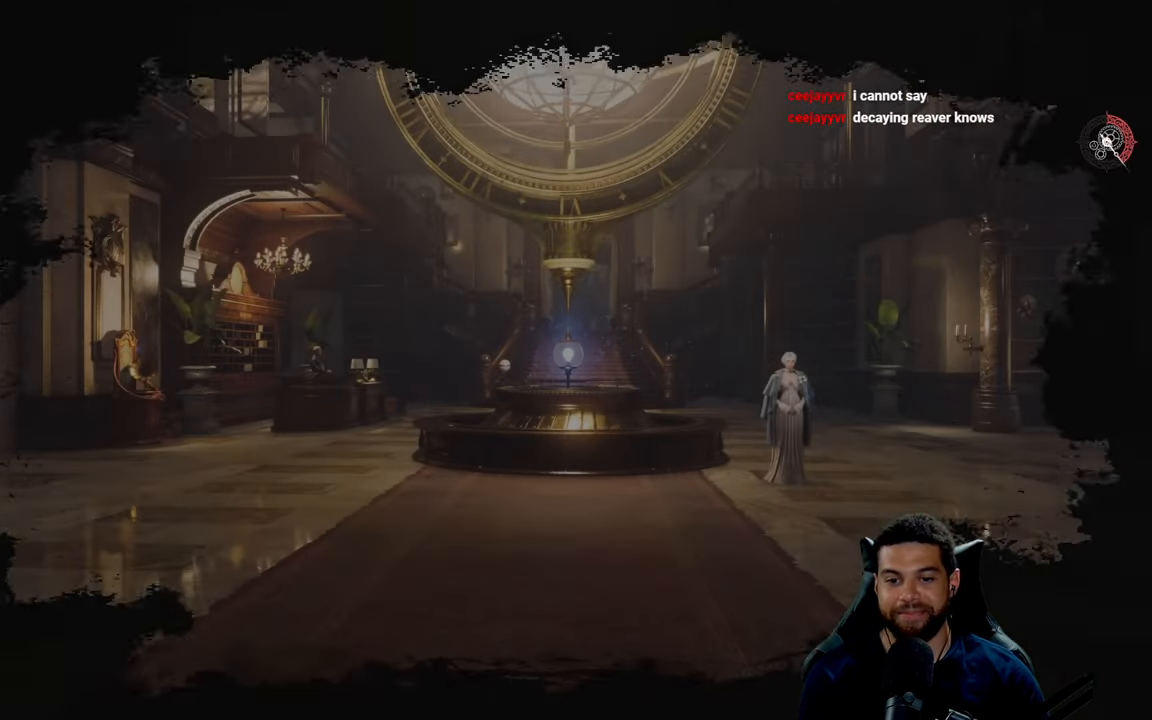
Gameplay with a controller (Xbox layout); each line is a JSON object with the inputs held at the frame after it. "events" lists button and stick changes between this image and that frame as [ms after this image, input, new state], when the widget could be followed in between.
{"buttons": [], "left_stick": "center", "right_stick": "center", "events": [[150, "left_stick", "up-right"], [200, "right_stick", "down-left"], [300, "right_stick", "center"], [450, "left_stick", "center"]]}
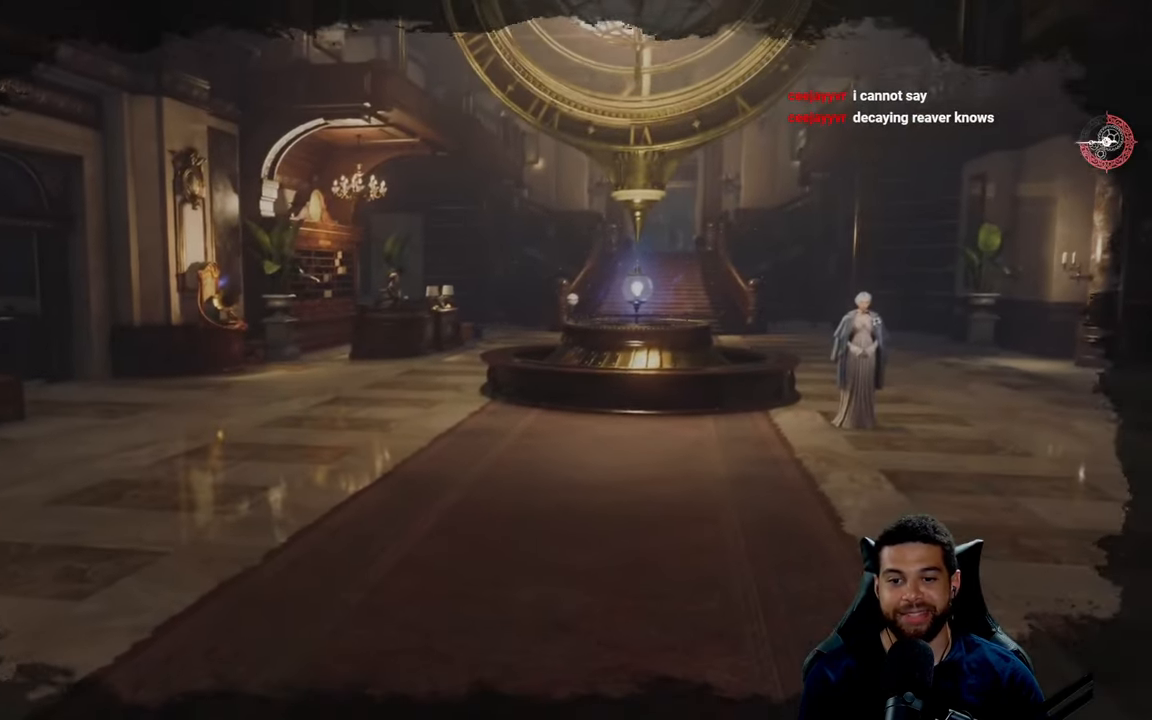
{"buttons": [], "left_stick": "center", "right_stick": "center", "events": [[233, "left_stick", "up"], [400, "right_stick", "up-right"], [417, "left_stick", "center"], [500, "right_stick", "center"]]}
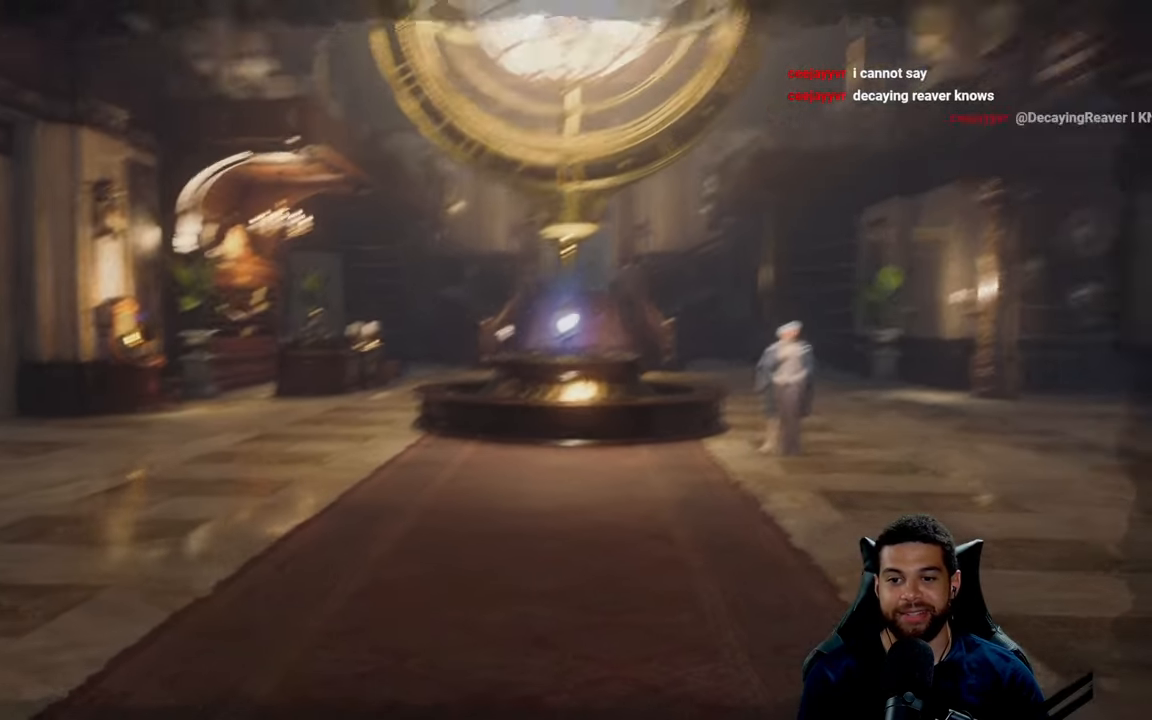
{"buttons": [], "left_stick": "center", "right_stick": "center", "events": [[150, "left_stick", "up"], [383, "left_stick", "center"]]}
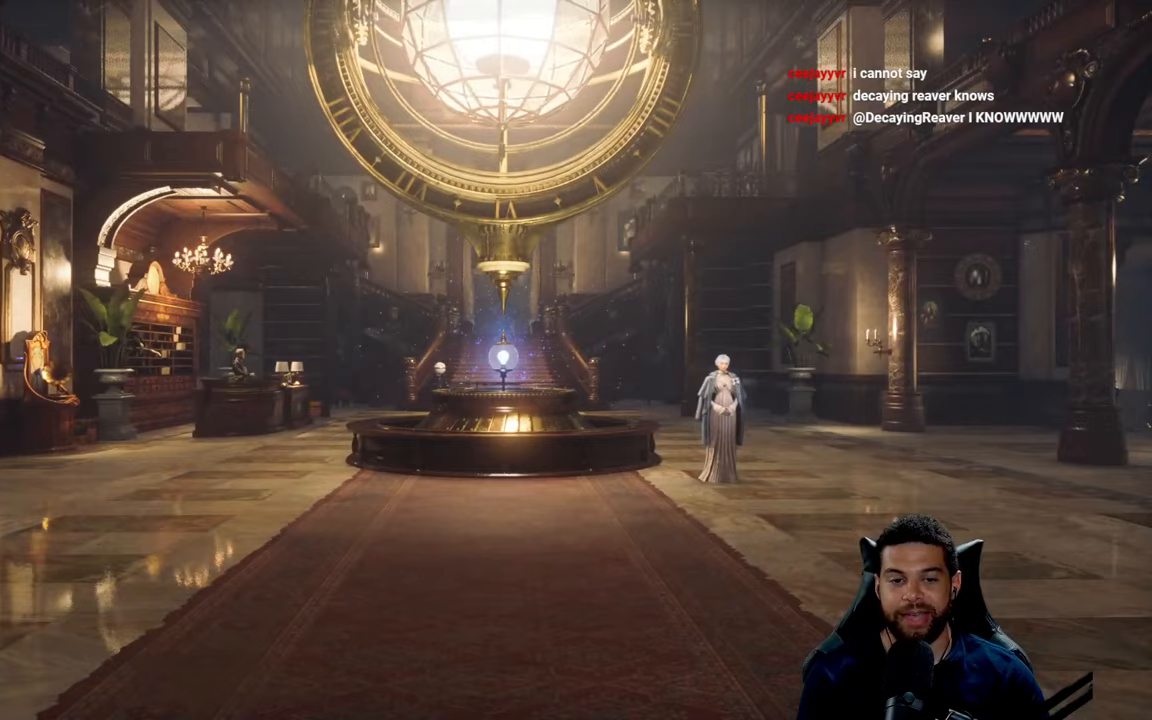
{"buttons": [], "left_stick": "center", "right_stick": "center", "events": []}
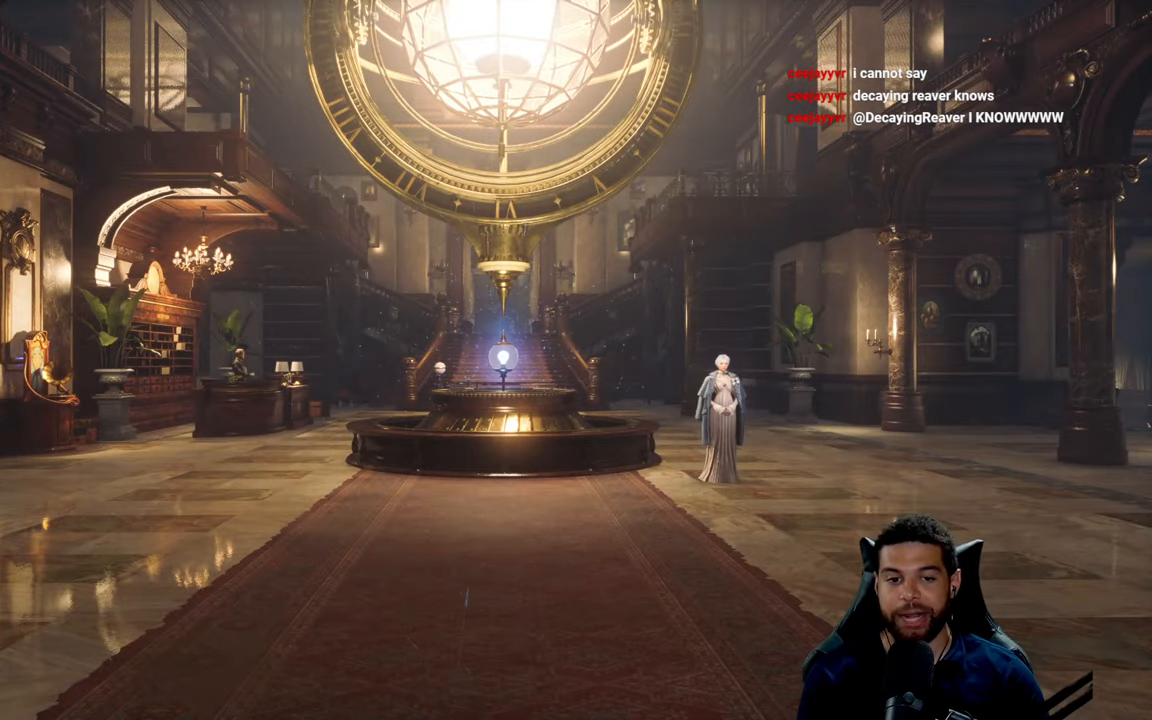
{"buttons": [], "left_stick": "center", "right_stick": "center", "events": []}
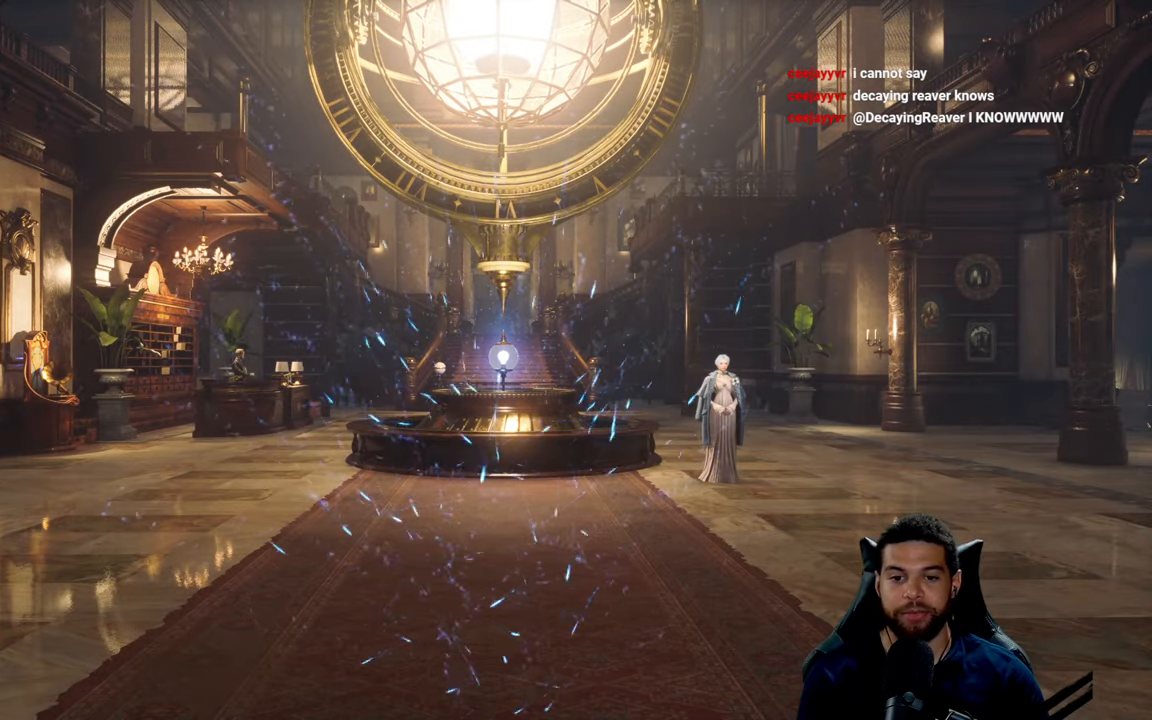
{"buttons": [], "left_stick": "up-right", "right_stick": "left", "events": [[234, "right_stick", "right"], [400, "right_stick", "up"], [500, "left_stick", "up-right"], [500, "right_stick", "left"]]}
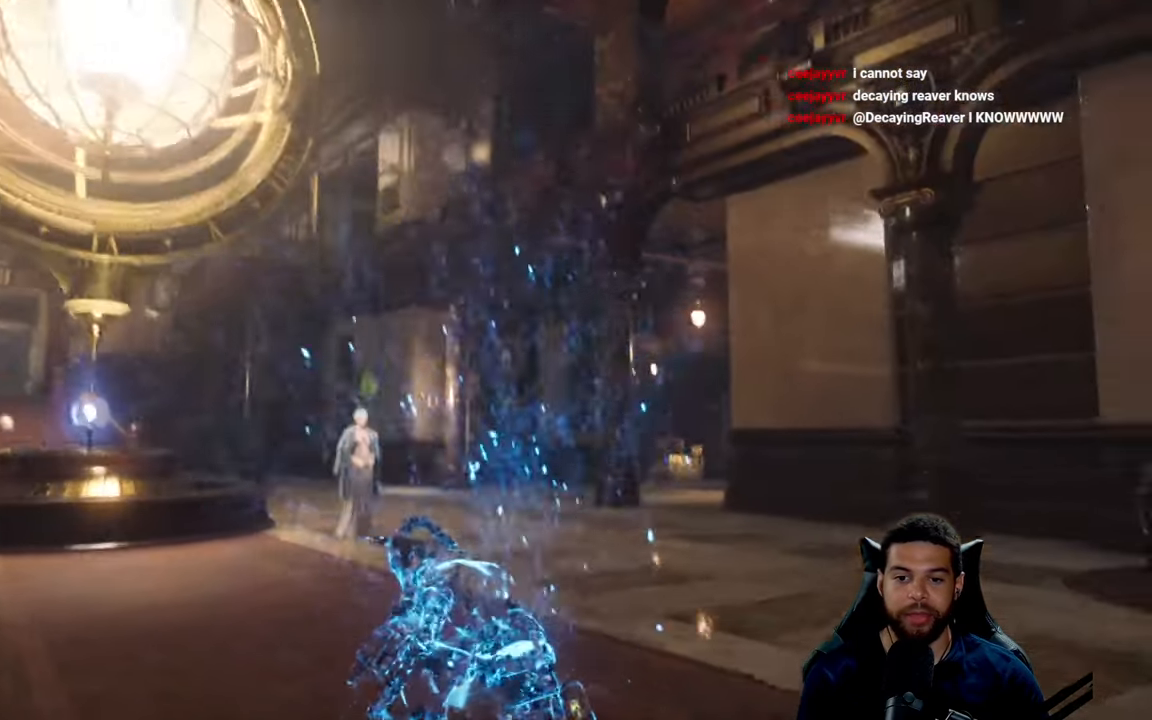
{"buttons": [], "left_stick": "up", "right_stick": "center", "events": [[34, "right_stick", "center"], [267, "left_stick", "up"], [334, "right_stick", "right"], [434, "right_stick", "up"], [500, "right_stick", "center"]]}
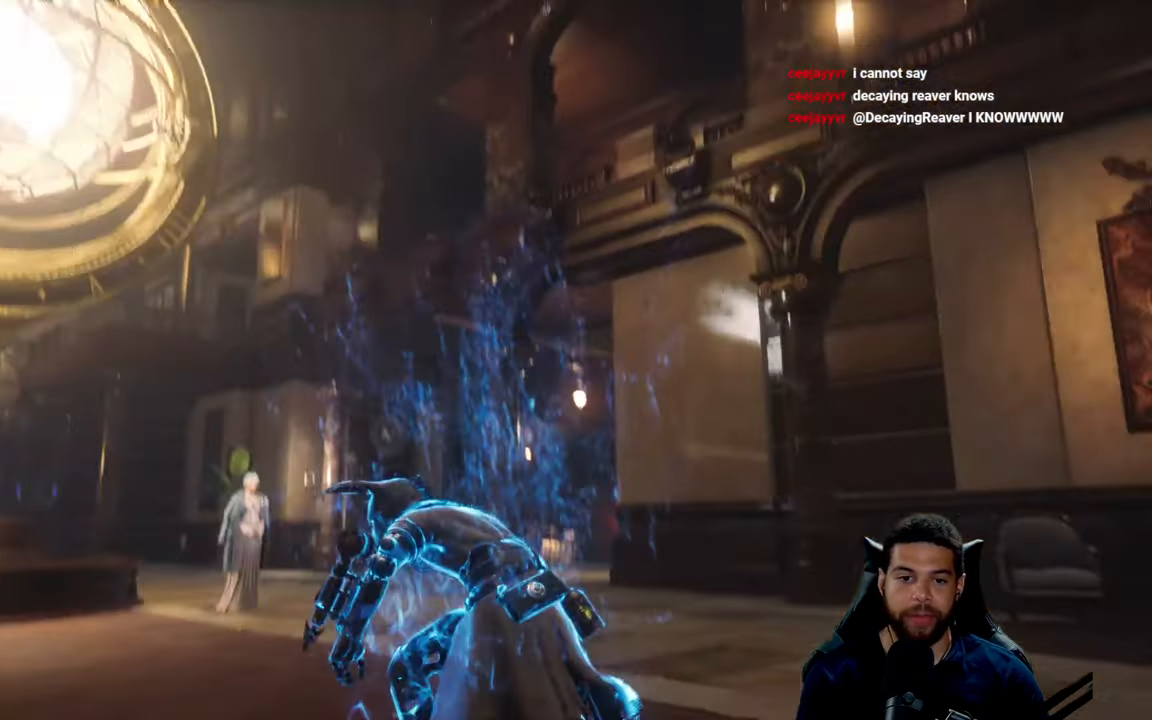
{"buttons": [], "left_stick": "up", "right_stick": "left", "events": [[50, "right_stick", "down-right"], [117, "right_stick", "up-right"], [200, "right_stick", "center"], [384, "right_stick", "left"]]}
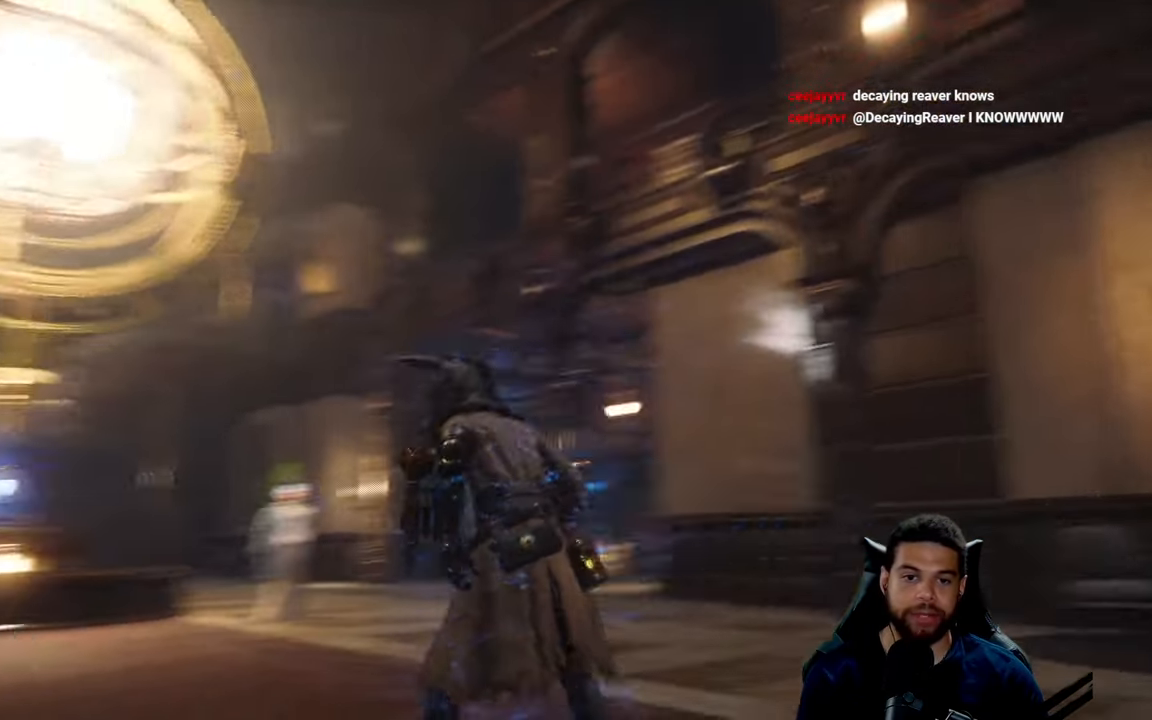
{"buttons": [], "left_stick": "up", "right_stick": "up-right", "events": [[50, "right_stick", "center"], [134, "right_stick", "down-left"], [250, "right_stick", "left"], [317, "left_stick", "up-right"], [434, "right_stick", "up-right"], [484, "left_stick", "up"]]}
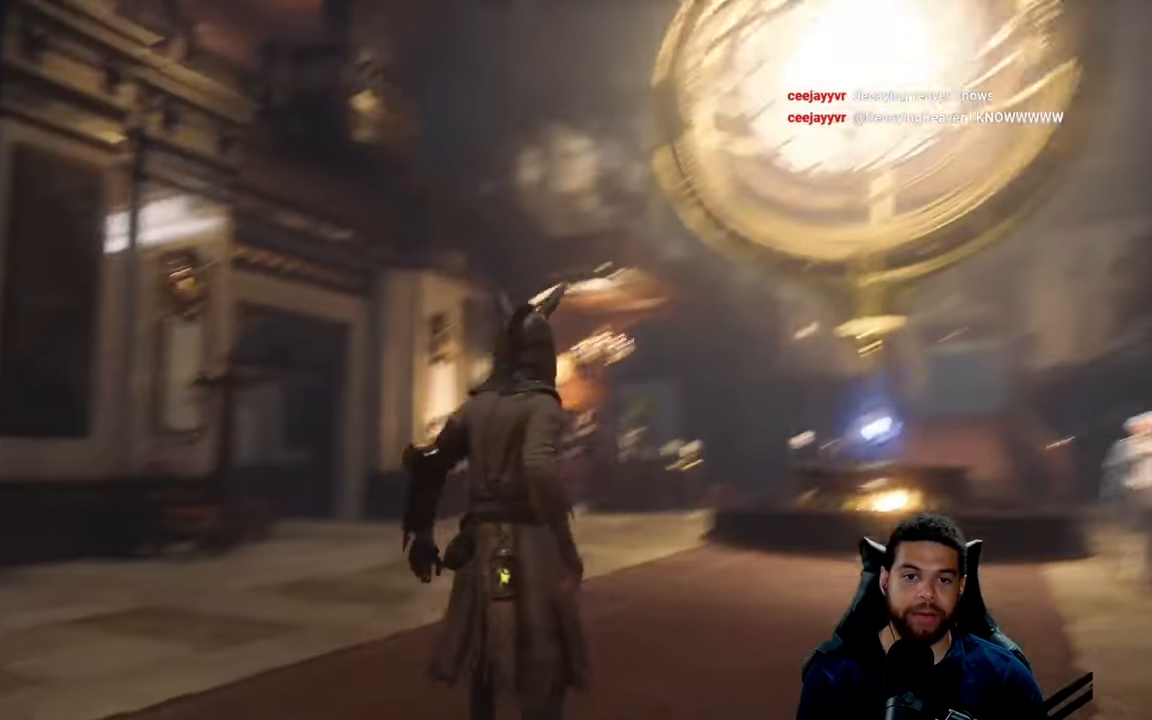
{"buttons": [], "left_stick": "right", "right_stick": "center", "events": [[67, "right_stick", "down-left"], [134, "right_stick", "down-right"], [184, "left_stick", "left"], [234, "left_stick", "down-left"], [250, "right_stick", "up-left"], [334, "right_stick", "center"], [434, "left_stick", "right"]]}
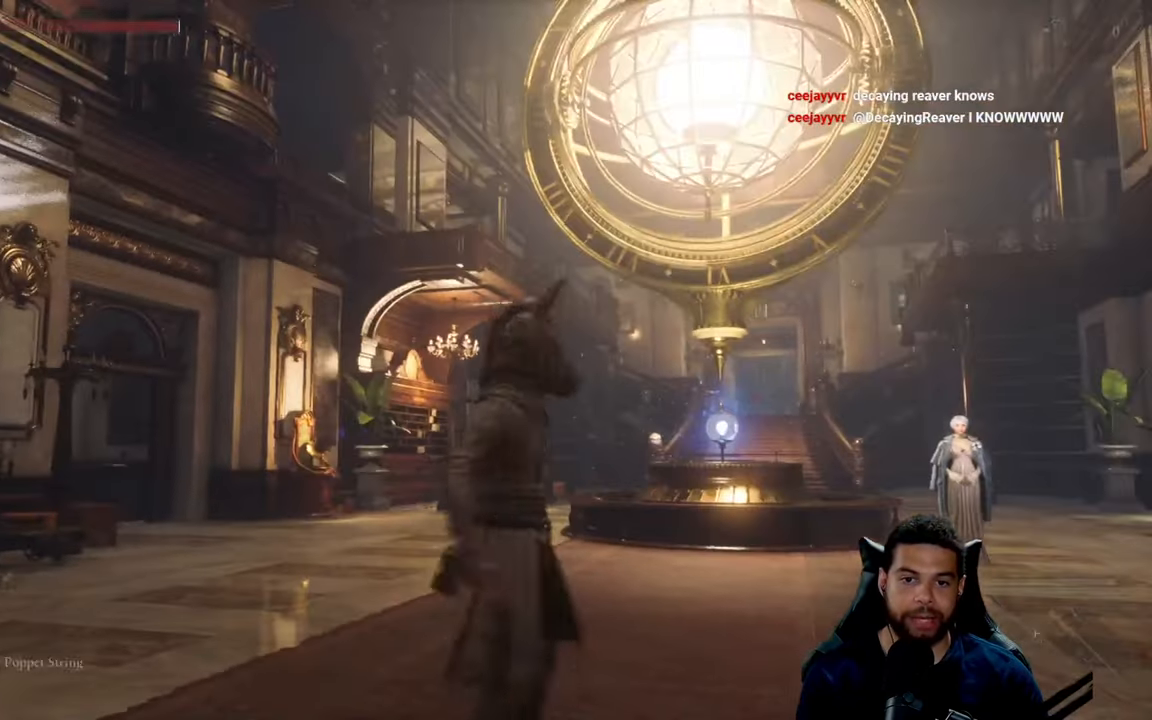
{"buttons": [], "left_stick": "down-right", "right_stick": "left", "events": [[17, "left_stick", "up-right"], [150, "left_stick", "up-left"], [167, "right_stick", "up"], [234, "left_stick", "down-left"], [267, "right_stick", "left"], [384, "left_stick", "down-right"]]}
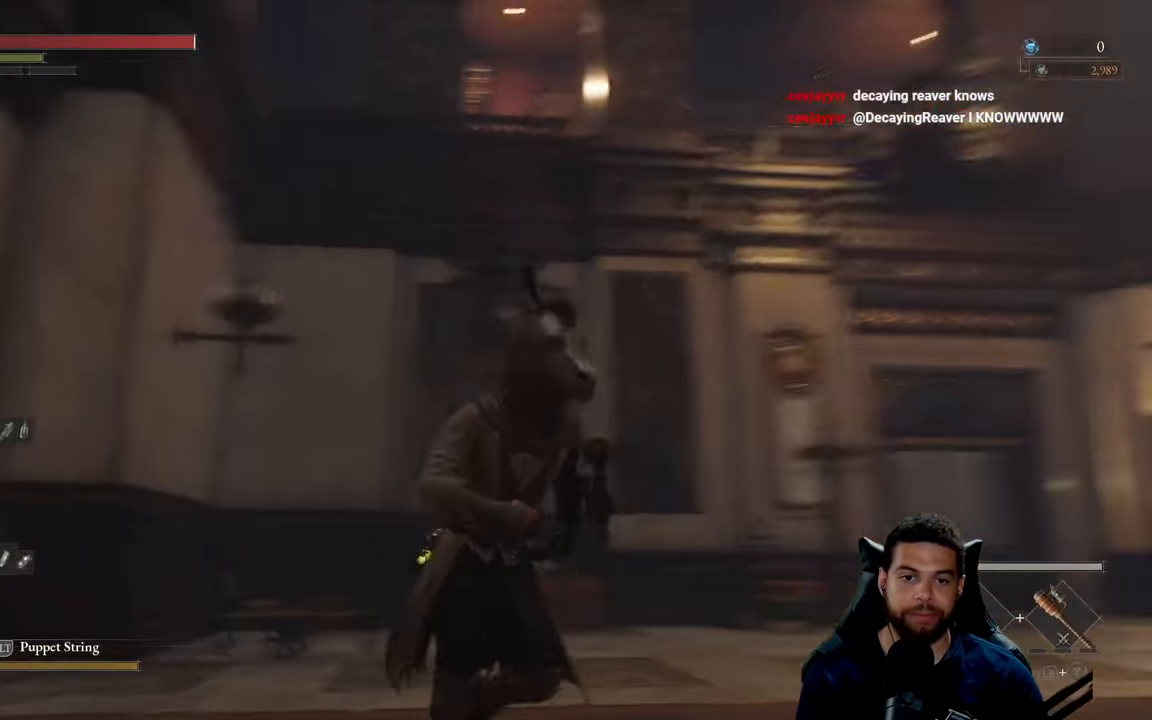
{"buttons": [], "left_stick": "down", "right_stick": "center", "events": [[100, "left_stick", "down"], [134, "right_stick", "down-left"], [434, "right_stick", "center"]]}
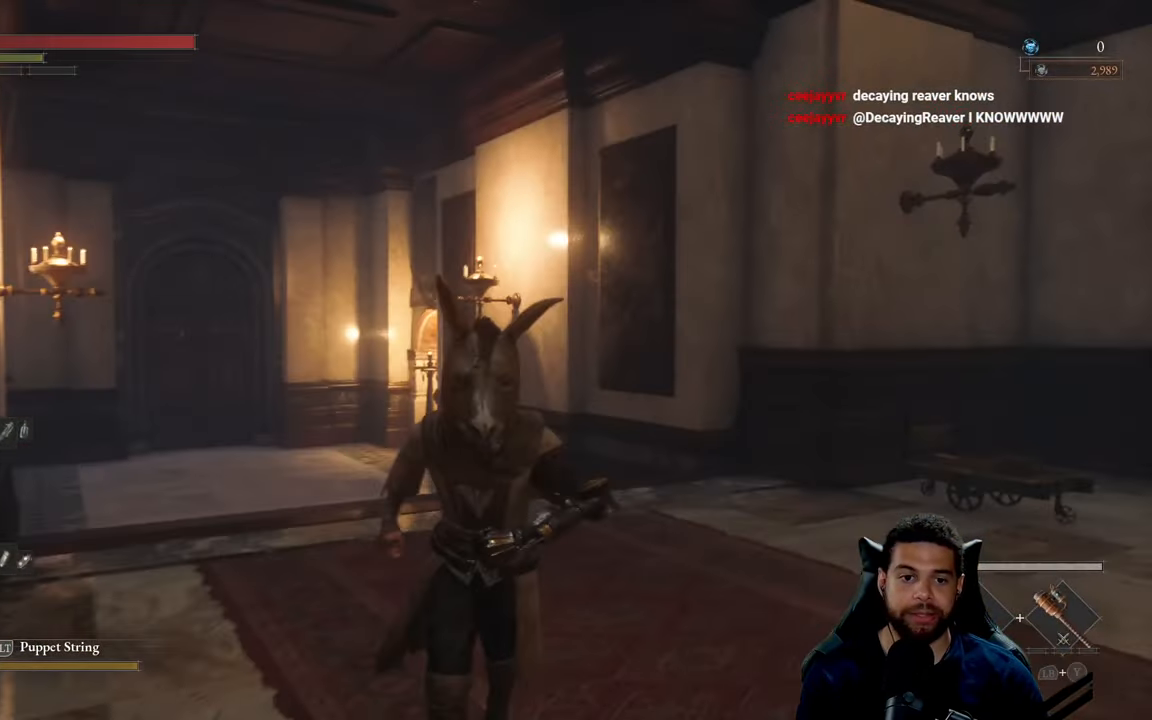
{"buttons": ["B"], "left_stick": "down-right", "right_stick": "down-right", "events": [[67, "B", "down"], [267, "left_stick", "down-right"], [300, "right_stick", "down-right"]]}
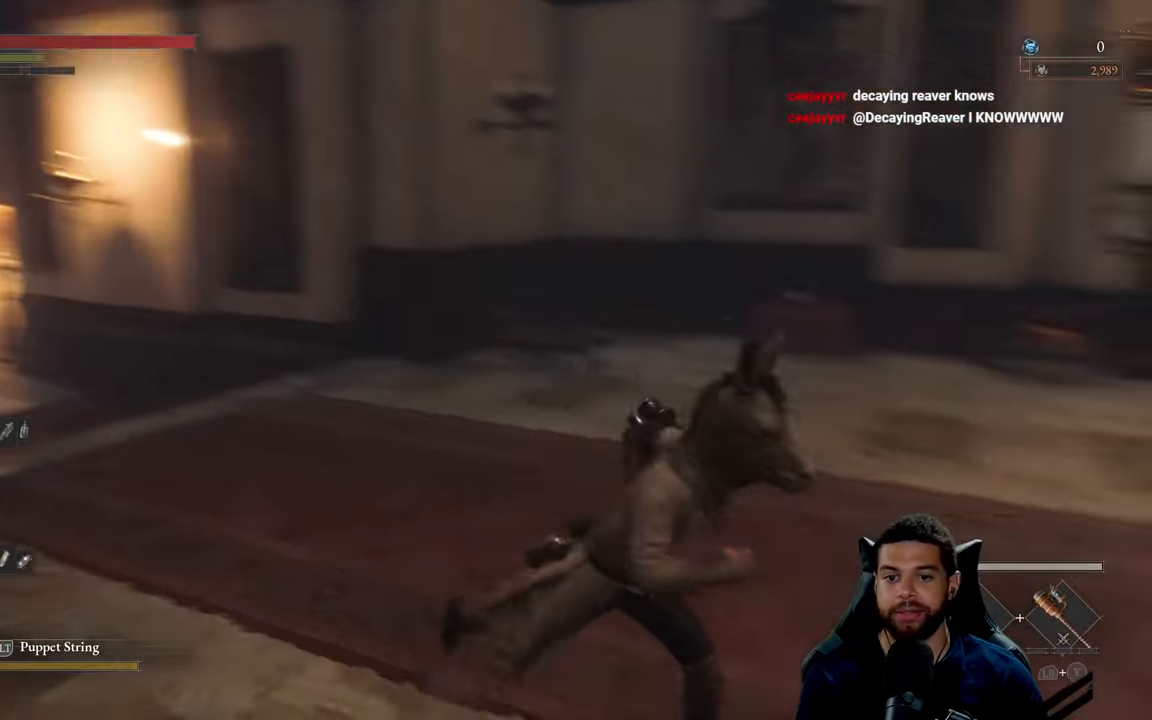
{"buttons": ["B"], "left_stick": "up", "right_stick": "up-right", "events": [[33, "left_stick", "right"], [250, "left_stick", "up-right"], [333, "right_stick", "center"], [383, "left_stick", "up"], [400, "right_stick", "down-right"], [466, "right_stick", "up-right"]]}
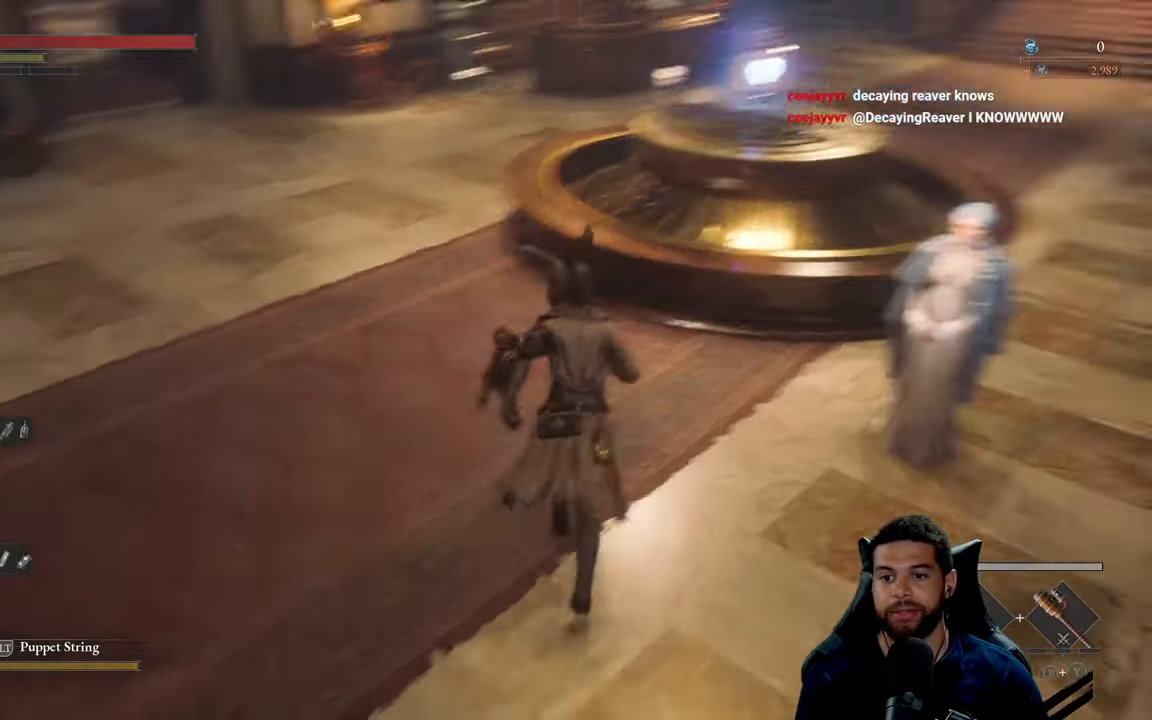
{"buttons": ["B"], "left_stick": "up-right", "right_stick": "center", "events": [[116, "left_stick", "right"], [133, "right_stick", "center"], [383, "left_stick", "up-right"]]}
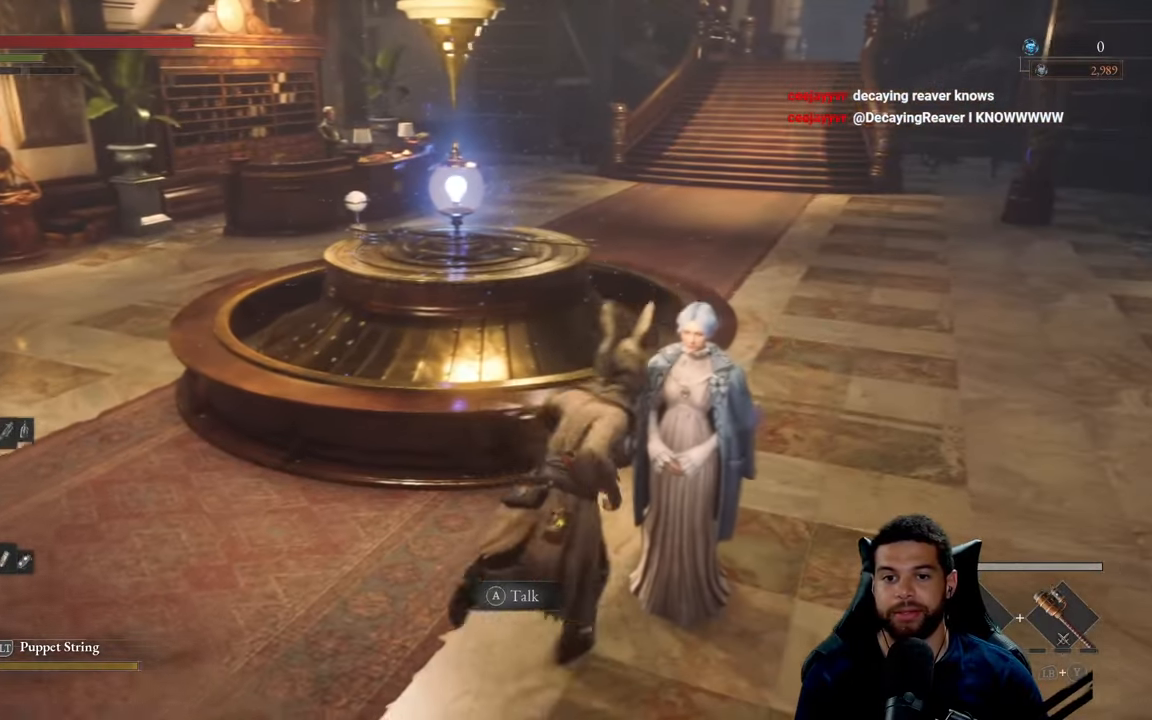
{"buttons": ["B"], "left_stick": "down-right", "right_stick": "center", "events": [[233, "left_stick", "down-right"]]}
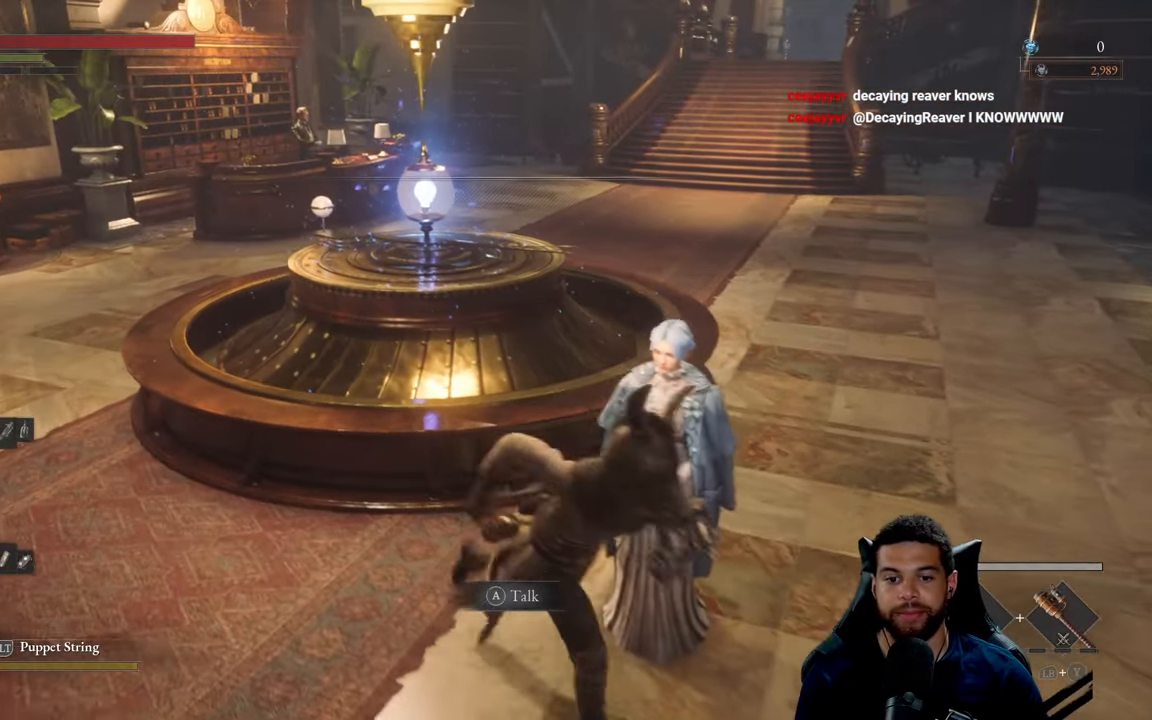
{"buttons": ["B"], "left_stick": "up-right", "right_stick": "center", "events": [[166, "left_stick", "right"], [383, "left_stick", "up-right"]]}
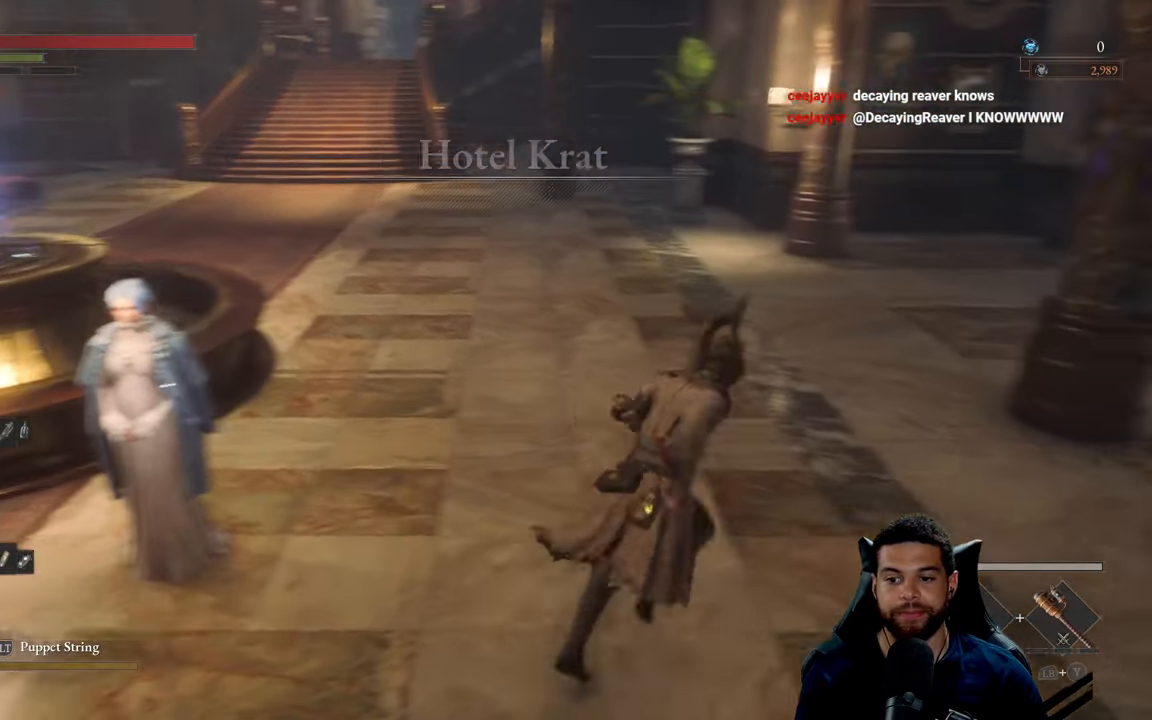
{"buttons": ["B"], "left_stick": "up", "right_stick": "center", "events": [[133, "right_stick", "right"], [150, "left_stick", "up"], [250, "right_stick", "center"]]}
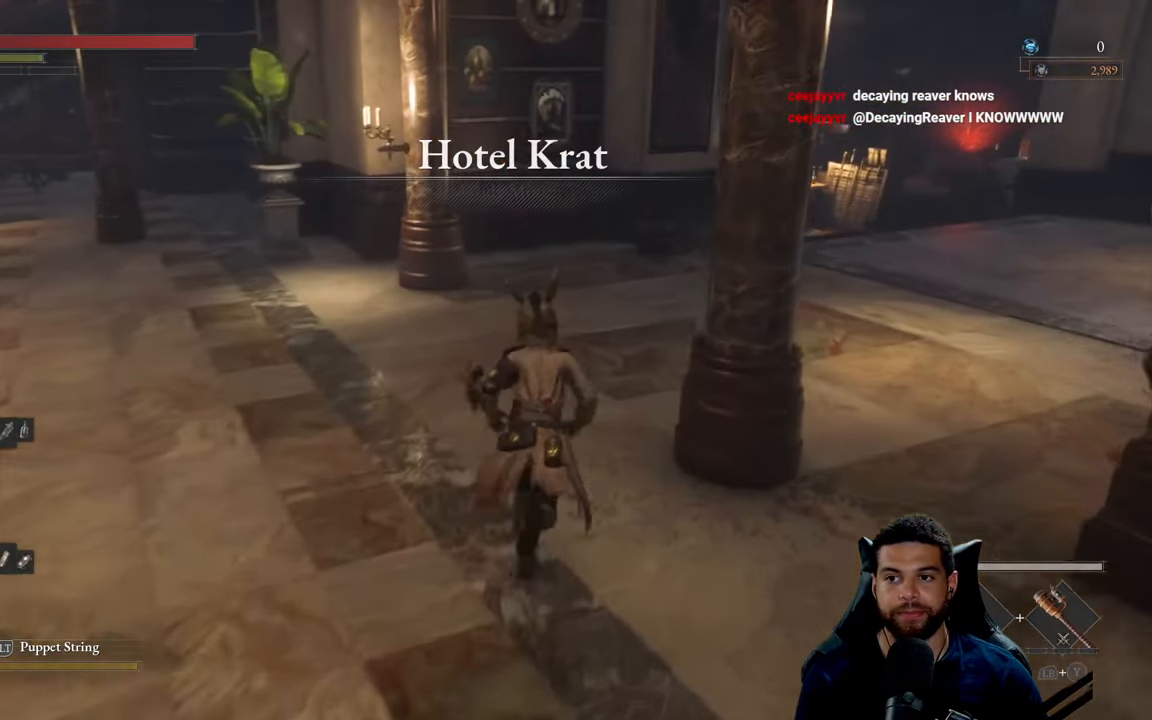
{"buttons": ["B"], "left_stick": "up", "right_stick": "center", "events": [[216, "right_stick", "right"], [466, "right_stick", "center"]]}
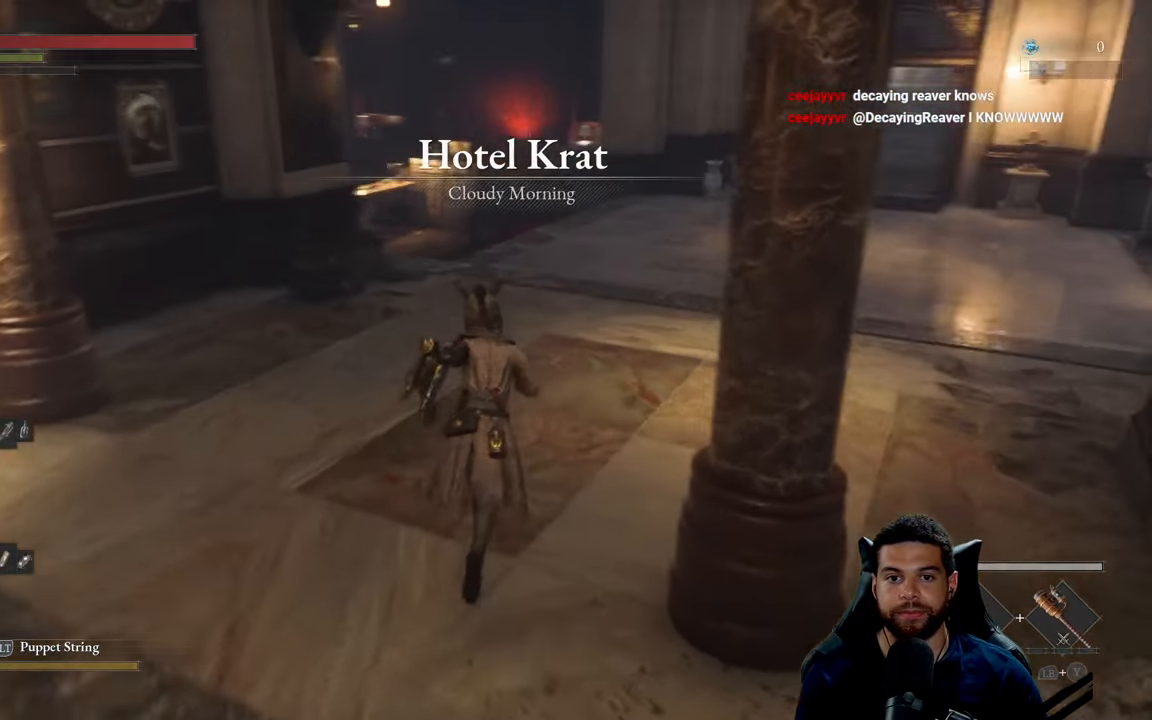
{"buttons": ["B"], "left_stick": "up", "right_stick": "center", "events": []}
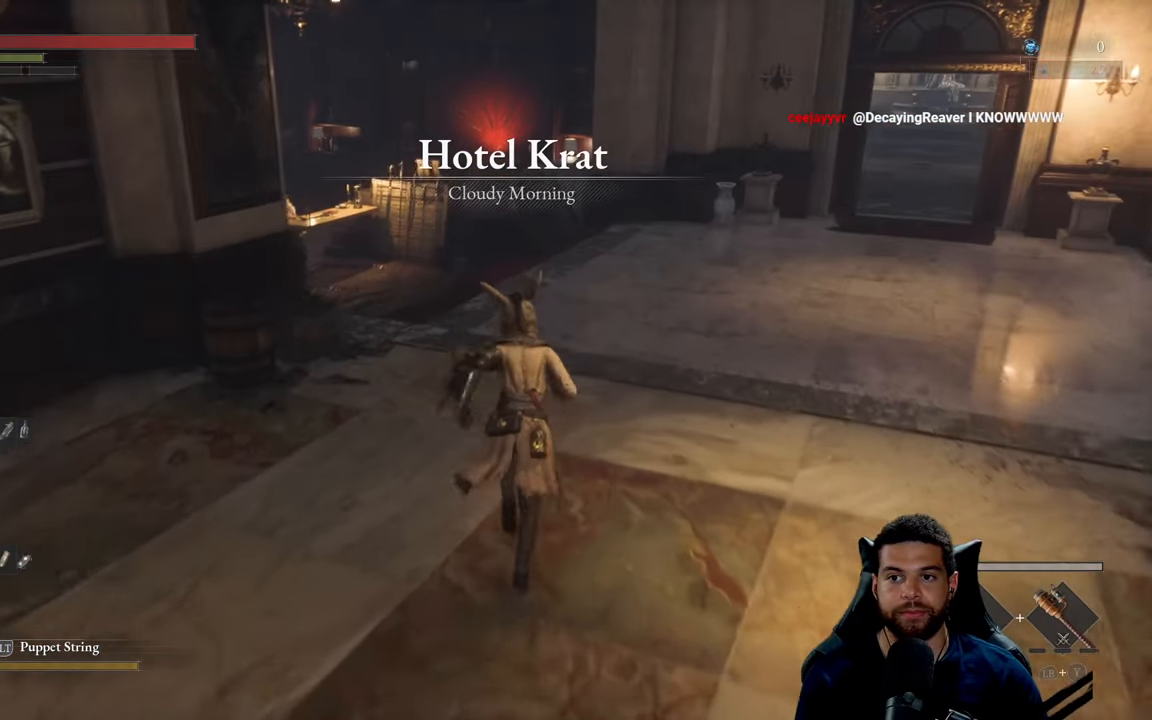
{"buttons": ["B"], "left_stick": "up", "right_stick": "left", "events": [[316, "right_stick", "left"]]}
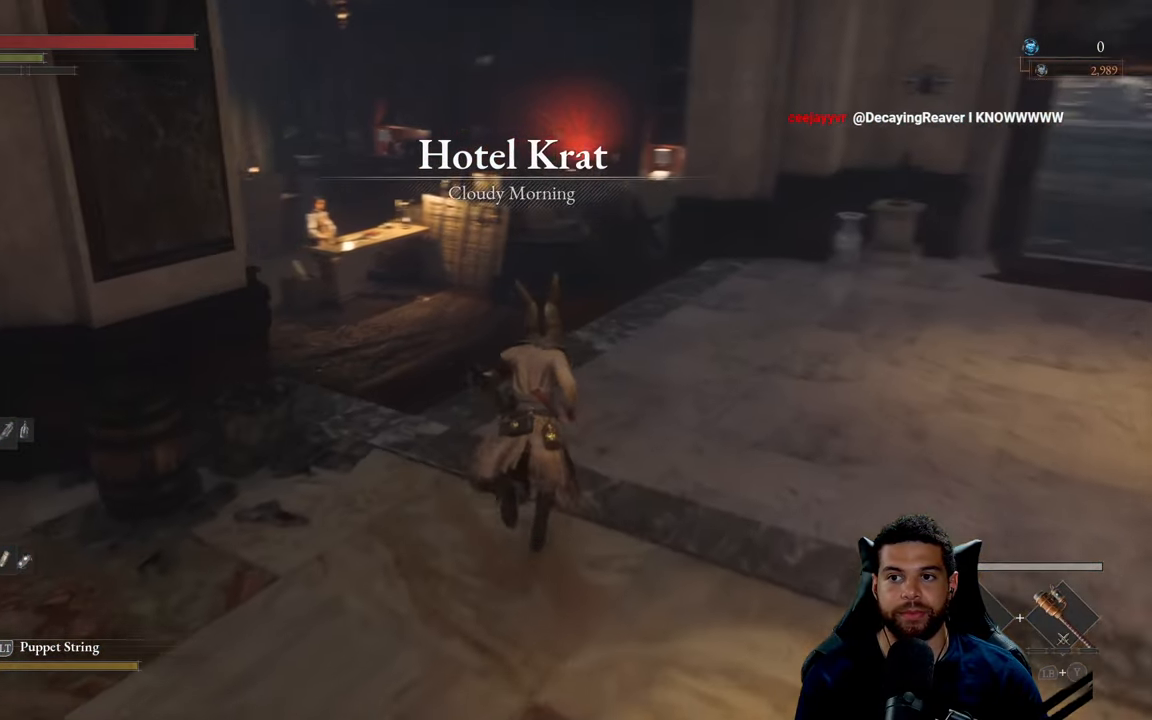
{"buttons": ["B"], "left_stick": "up", "right_stick": "center", "events": [[183, "right_stick", "center"]]}
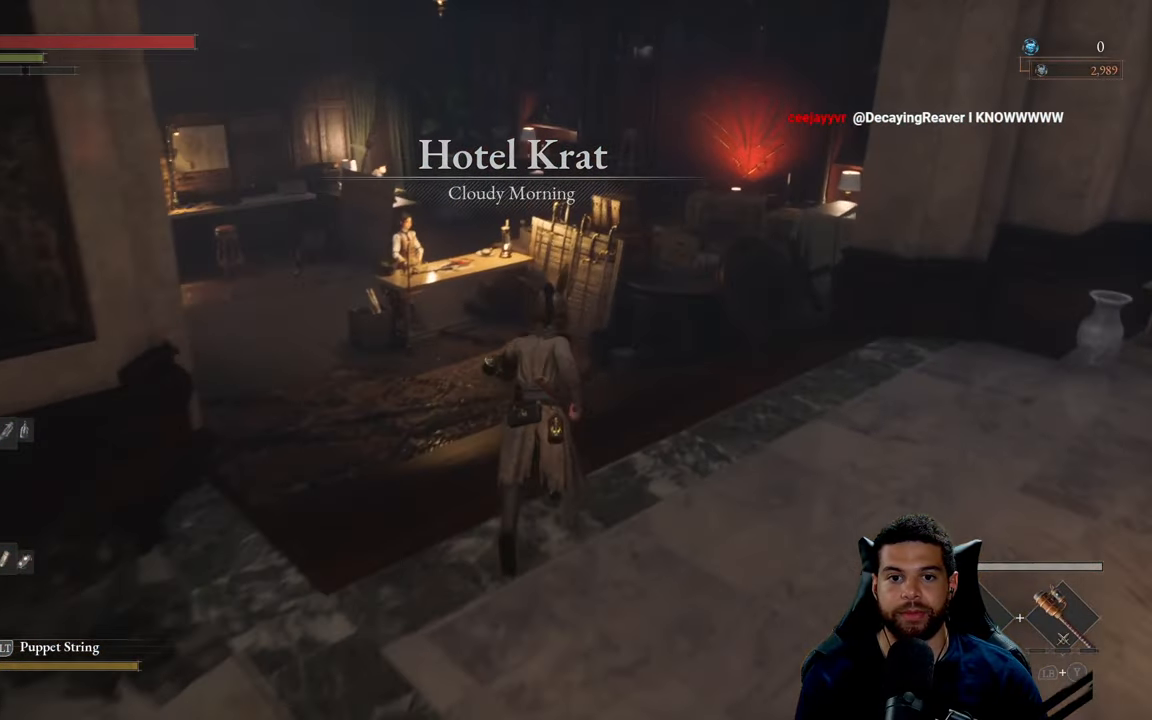
{"buttons": ["B"], "left_stick": "up", "right_stick": "center", "events": []}
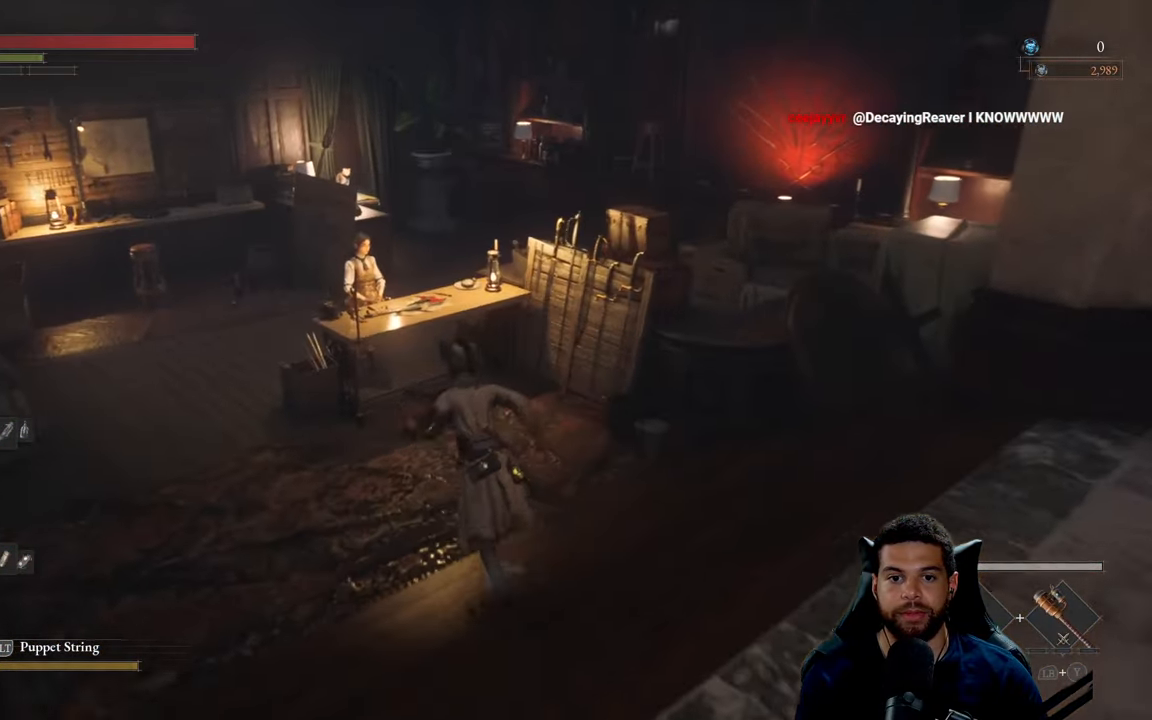
{"buttons": [], "left_stick": "center", "right_stick": "center", "events": [[83, "B", "up"], [233, "right_stick", "left"], [367, "right_stick", "center"], [483, "left_stick", "center"]]}
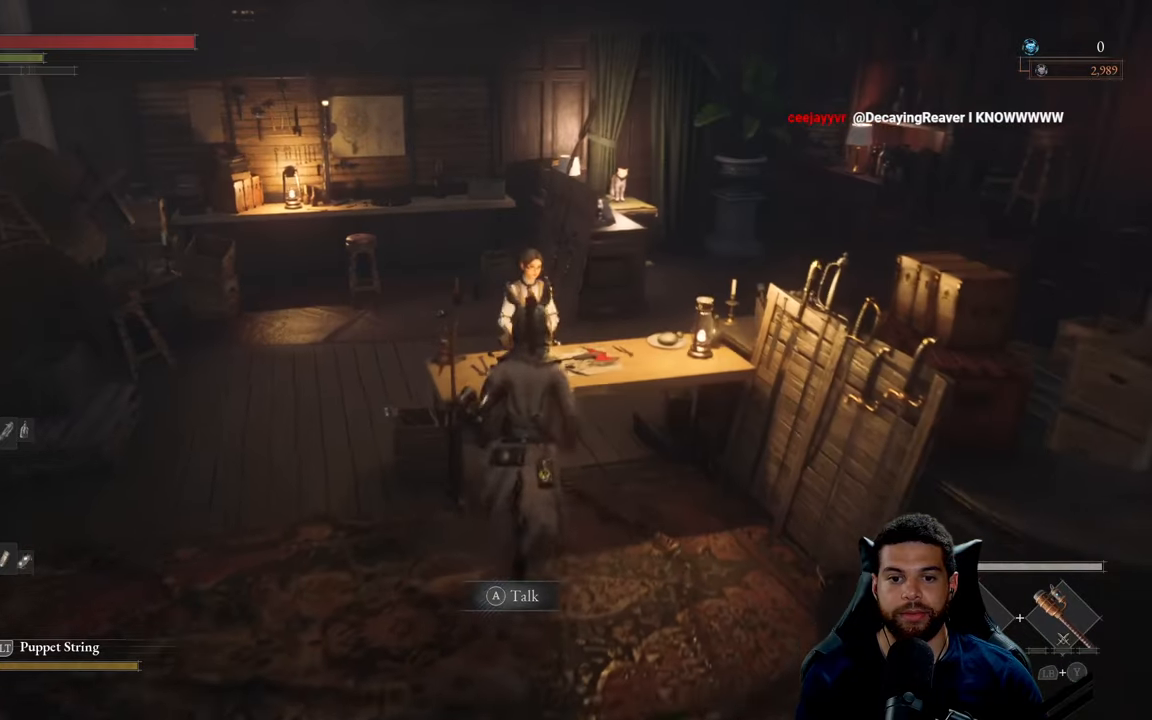
{"buttons": [], "left_stick": "center", "right_stick": "center", "events": [[200, "A", "down"], [283, "A", "up"]]}